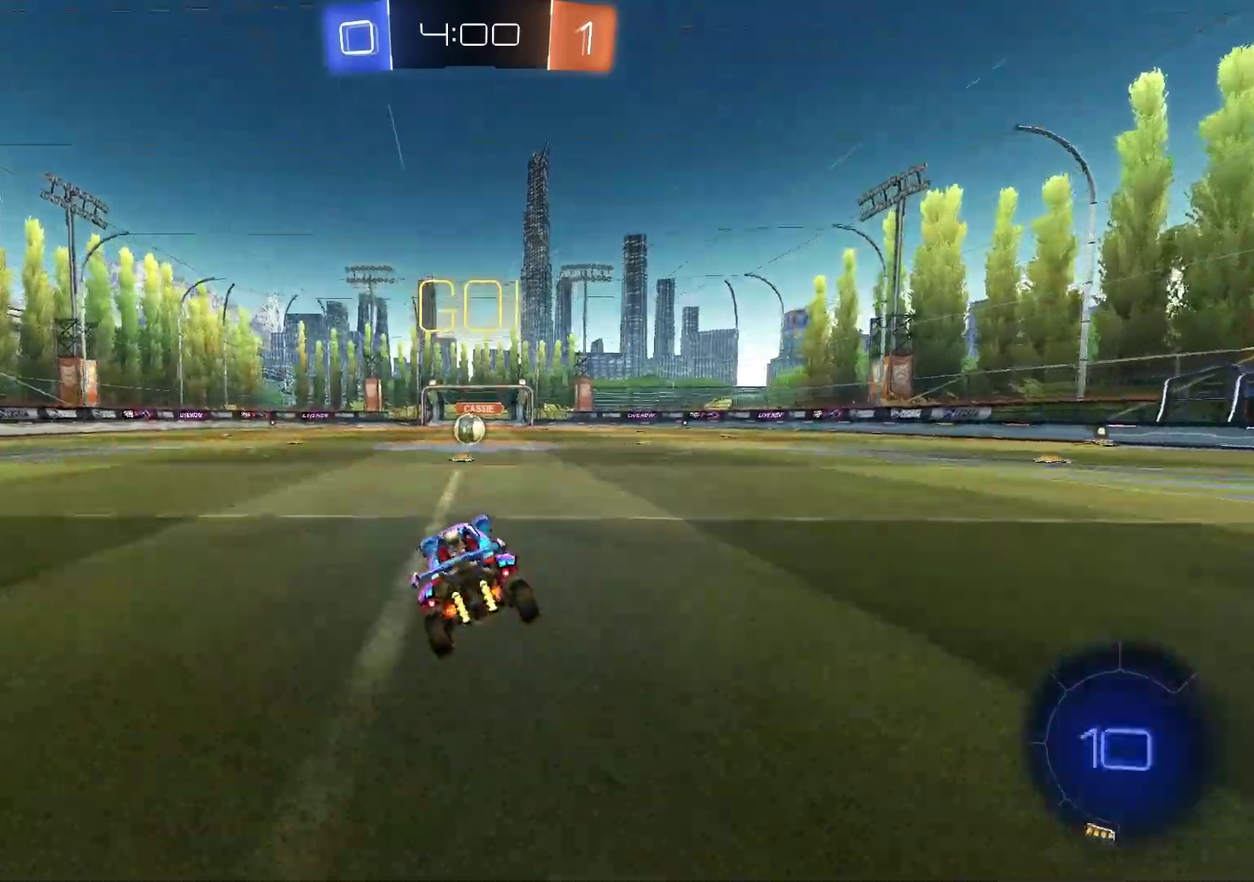
Gameplay with a controller (PlayStation layout); each line is a JSON object with the inputs held at the frame after it (dt_ms = milliseconds from this image to that frame). "events" lists button and stick changes between this image and that frame as [ms after this image, input, new state], when the widget could be followed in between.
{"dt_ms": 300, "buttons": ["R2"], "left_stick": "center", "right_stick": "center", "events": []}
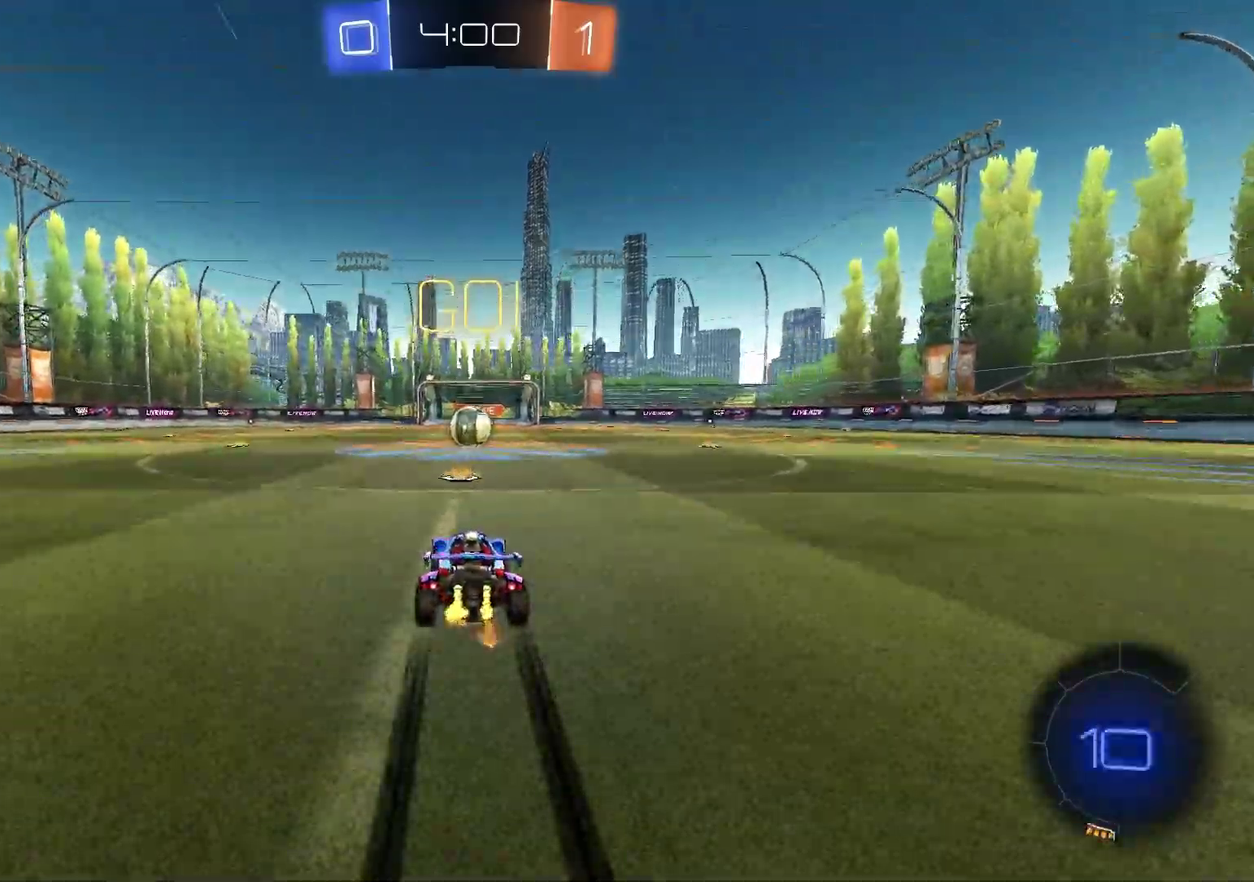
{"dt_ms": 500, "buttons": ["CROSS", "R2"], "left_stick": "center", "right_stick": "center", "events": [[483, "CROSS", "down"]]}
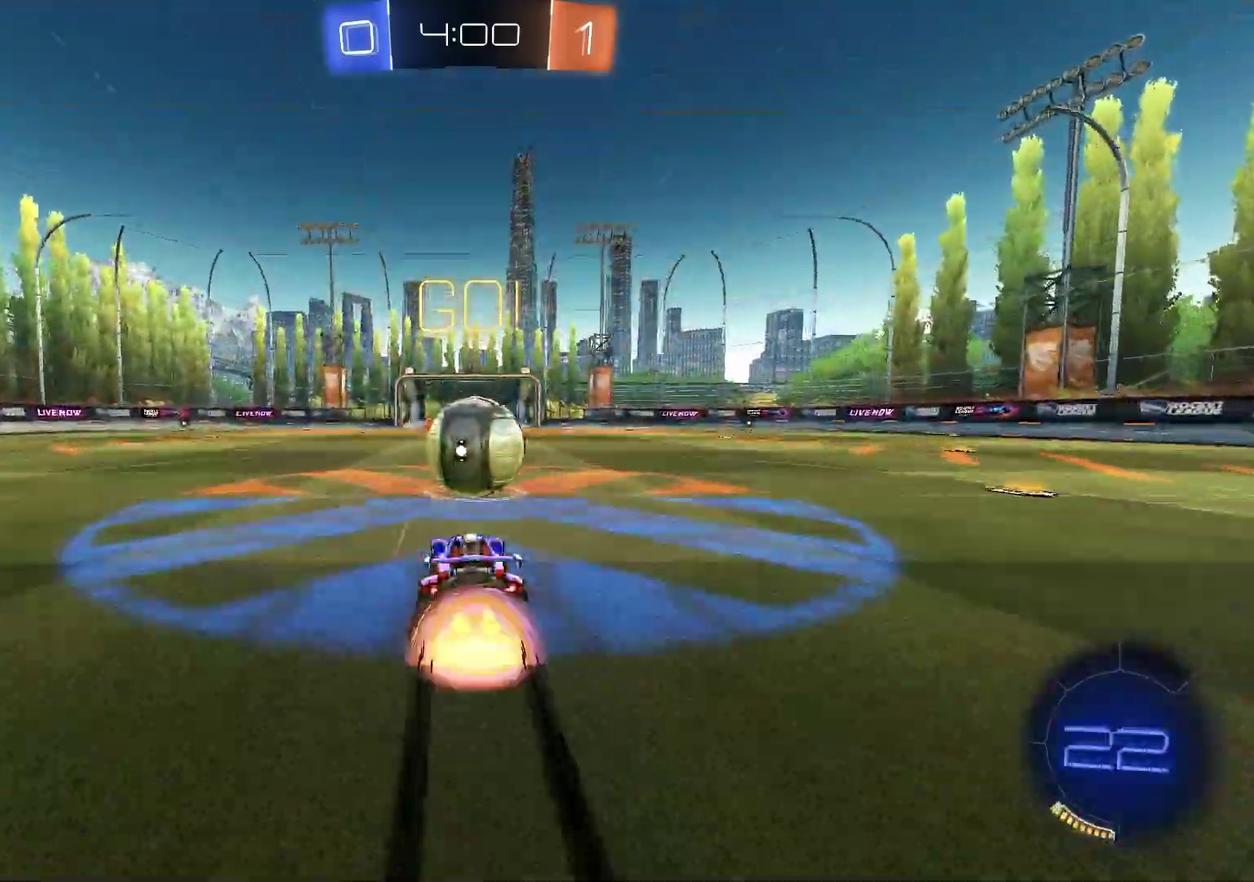
{"dt_ms": 500, "buttons": ["SQUARE"], "left_stick": "down-left", "right_stick": "center"}
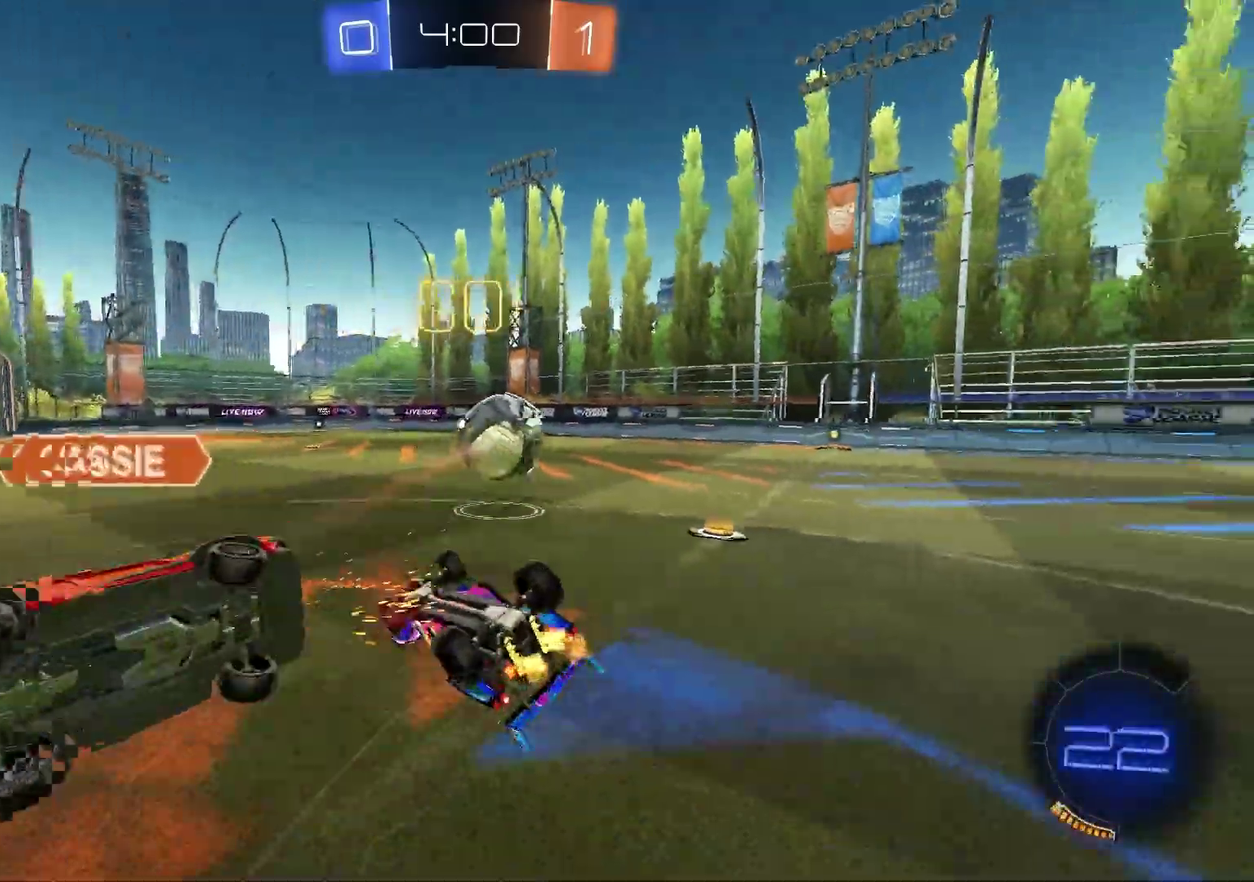
{"dt_ms": 500, "buttons": ["R1", "R2"], "left_stick": "center", "right_stick": "center"}
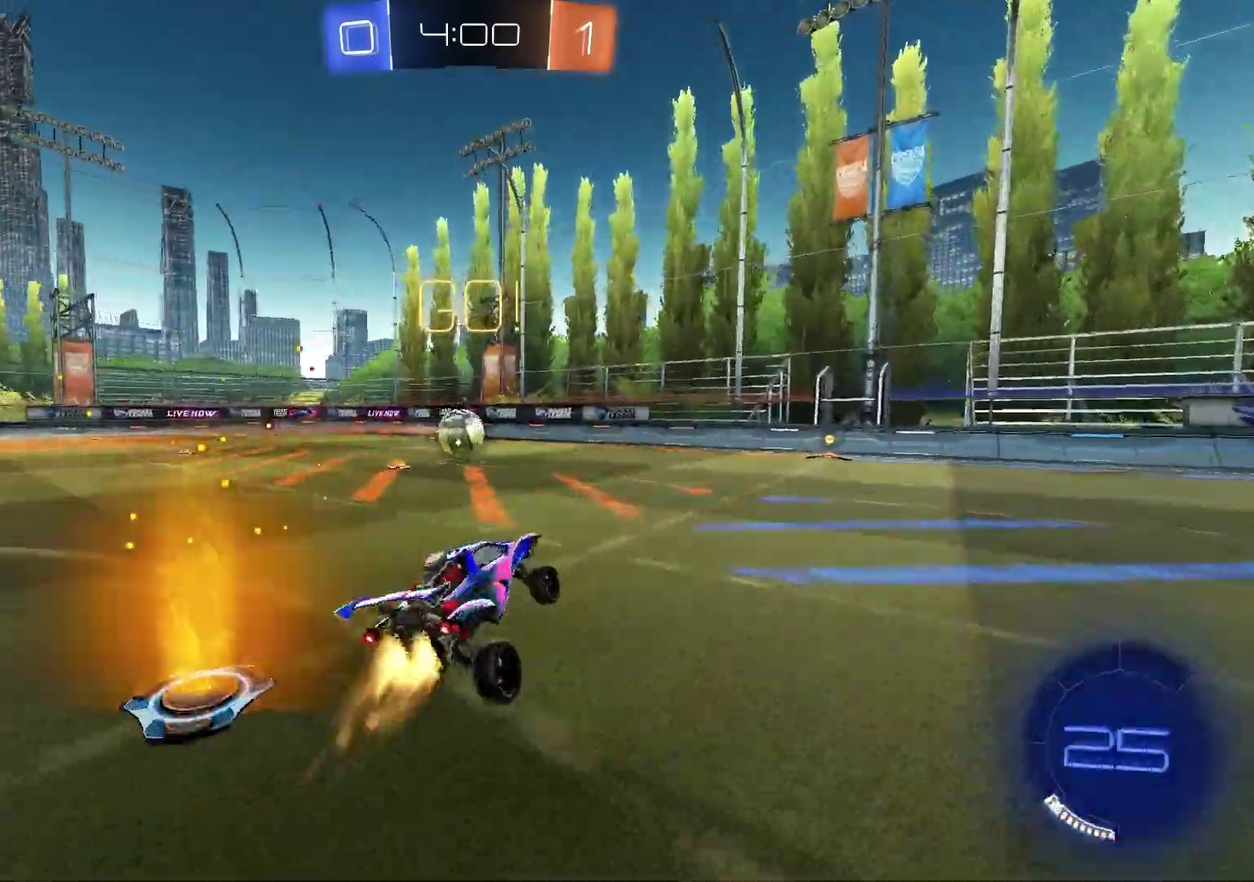
{"dt_ms": 300, "buttons": ["R1", "R2"], "left_stick": "center", "right_stick": "center", "events": []}
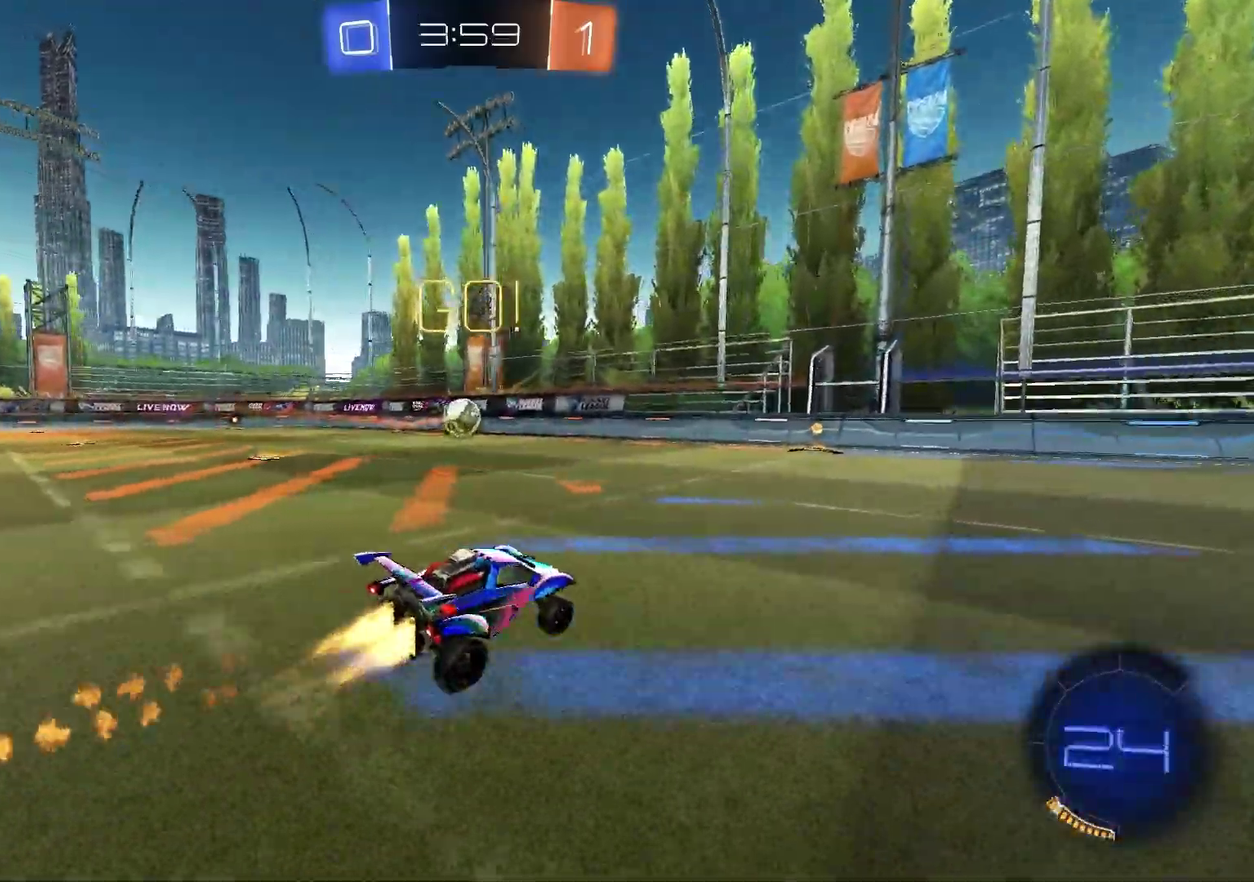
{"dt_ms": 900, "buttons": ["R2"], "left_stick": "left", "right_stick": "center", "events": [[283, "left_stick", "left"], [333, "left_stick", "center"], [367, "R1", "up"], [567, "left_stick", "left"], [733, "left_stick", "center"], [833, "left_stick", "left"]]}
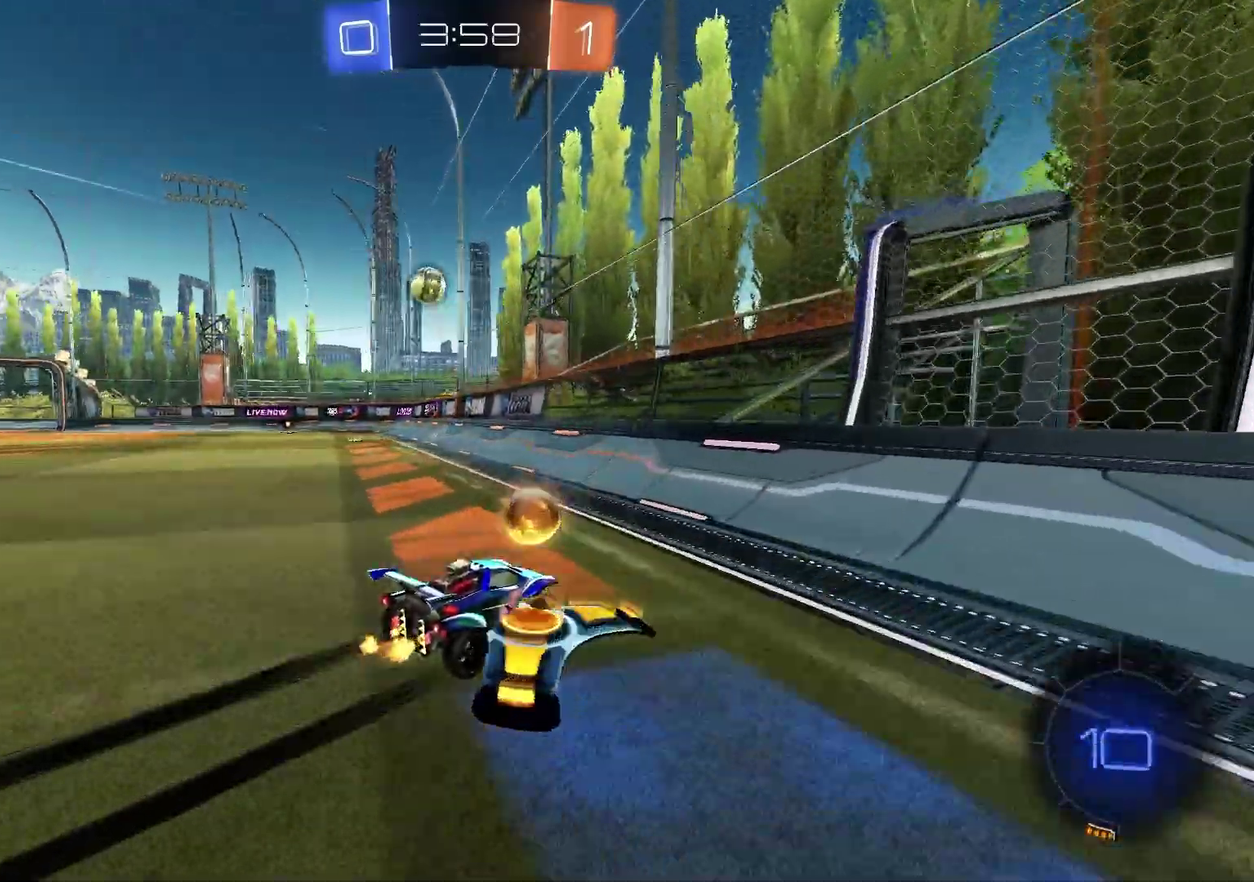
{"dt_ms": 300, "buttons": ["R2"], "left_stick": "center", "right_stick": "center", "events": [[217, "left_stick", "center"]]}
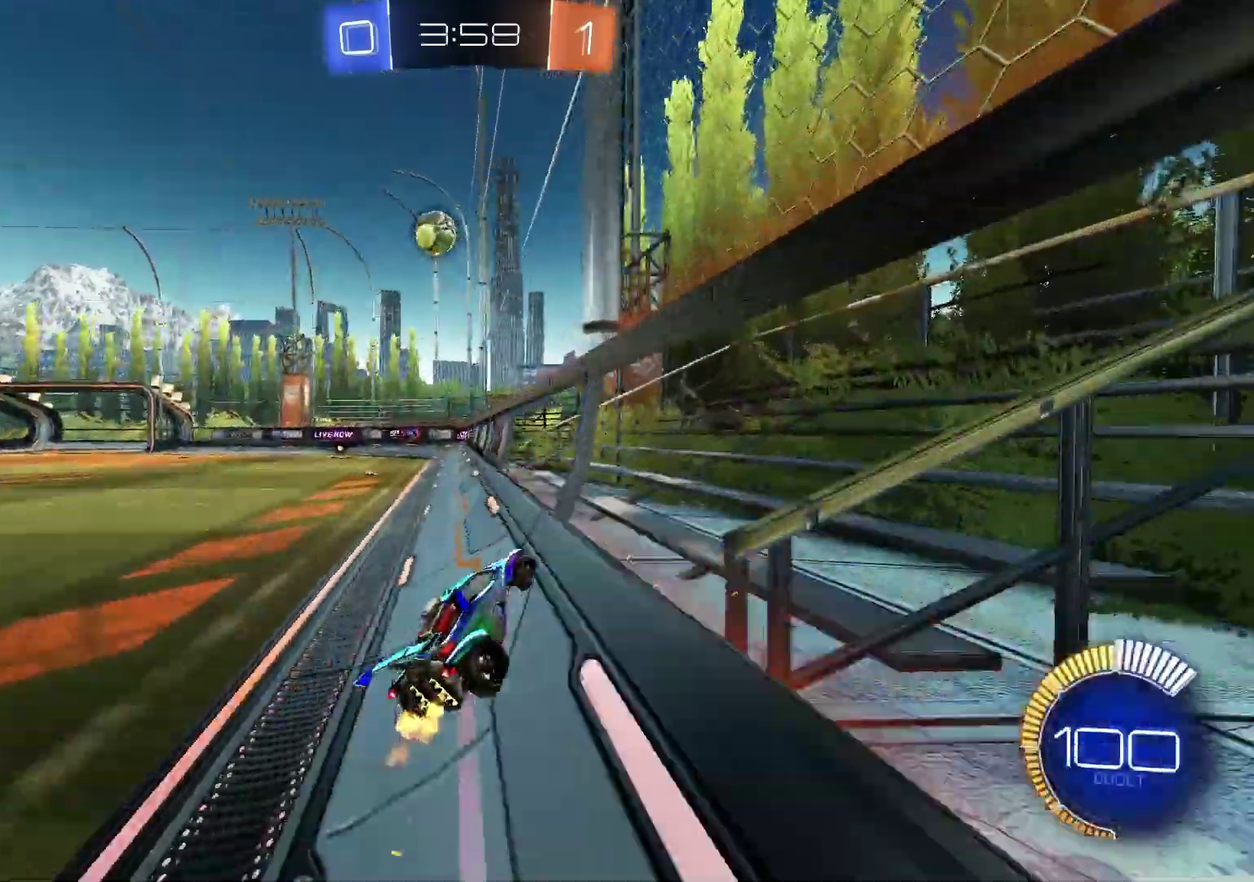
{"dt_ms": 600, "buttons": ["R2"], "left_stick": "center", "right_stick": "center", "events": [[100, "R1", "down"], [300, "R1", "up"]]}